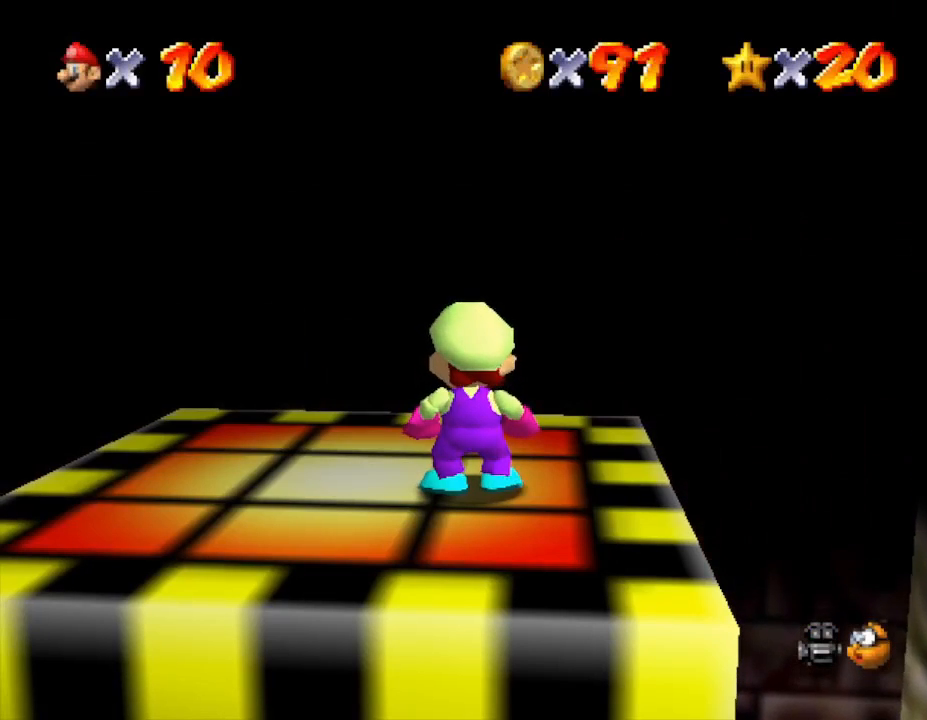
Gameplay with a controller (Nintendo layout); each line is a JSON object with the inputs held at the frame after it. "events" lists button and stick changes between this image and that frame as [ms after this image, input, new state], when the widget could be followed in between. Not read: L3 R3.
{"buttons": [], "left_stick": "center", "events": []}
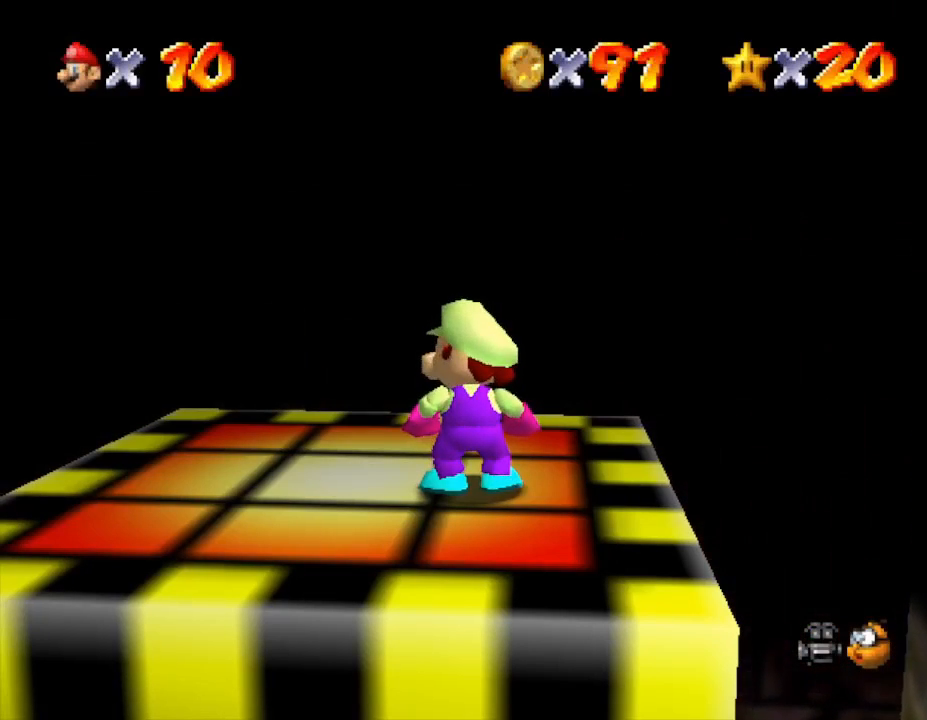
{"buttons": [], "left_stick": "center", "events": []}
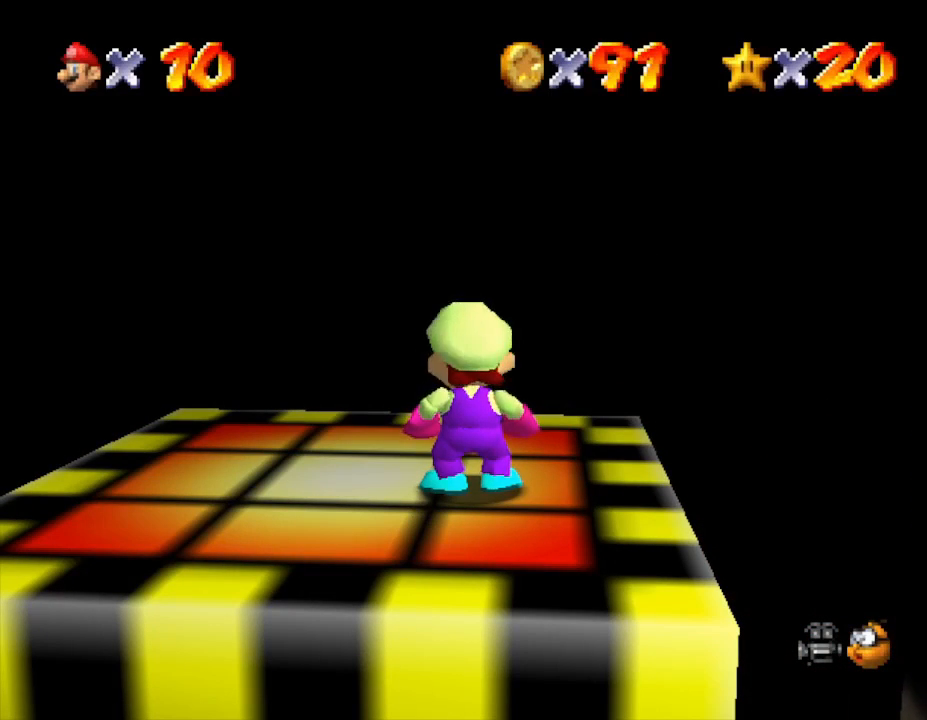
{"buttons": [], "left_stick": "center", "events": []}
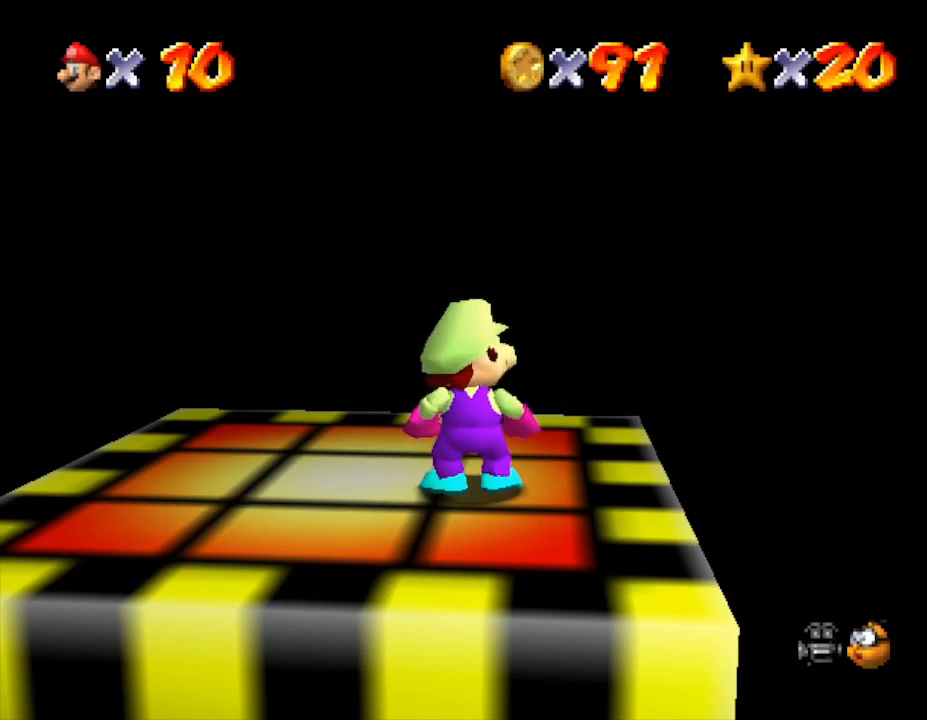
{"buttons": [], "left_stick": "center", "events": []}
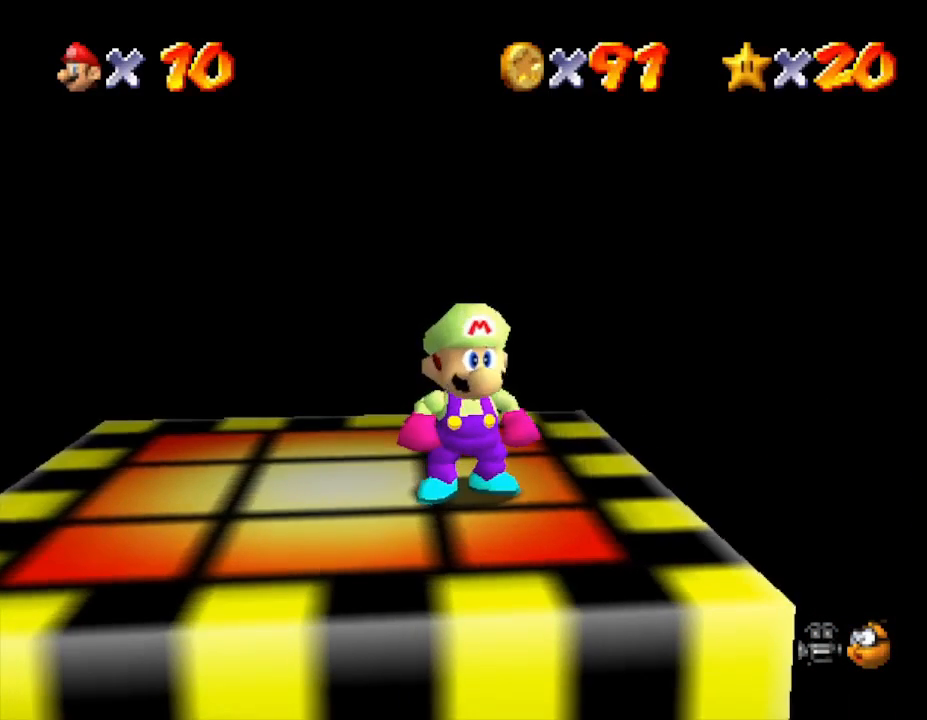
{"buttons": [], "left_stick": "center", "events": []}
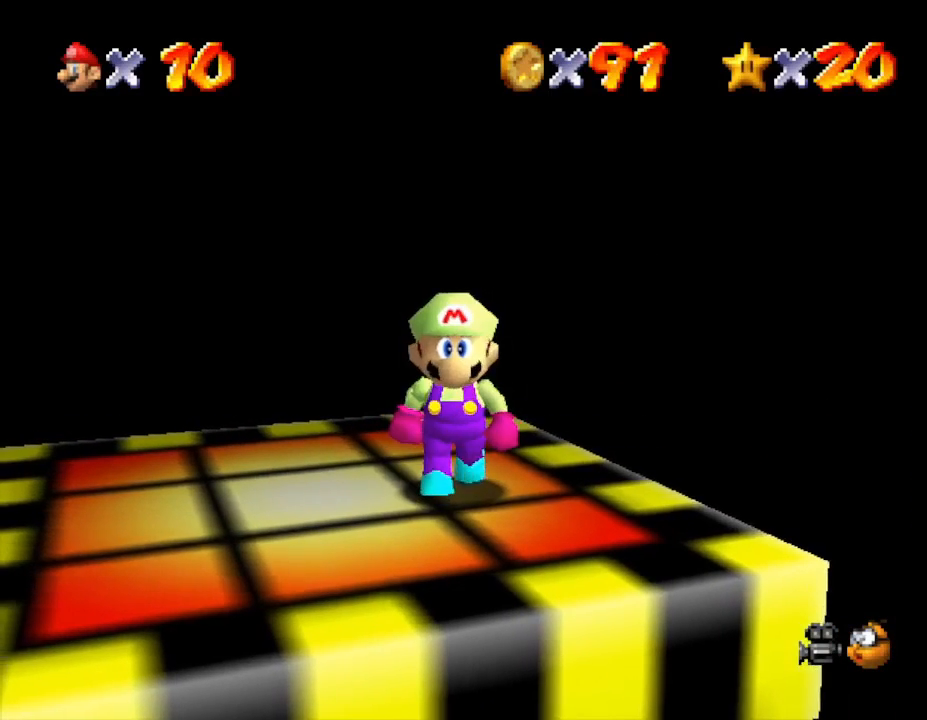
{"buttons": [], "left_stick": "center", "events": []}
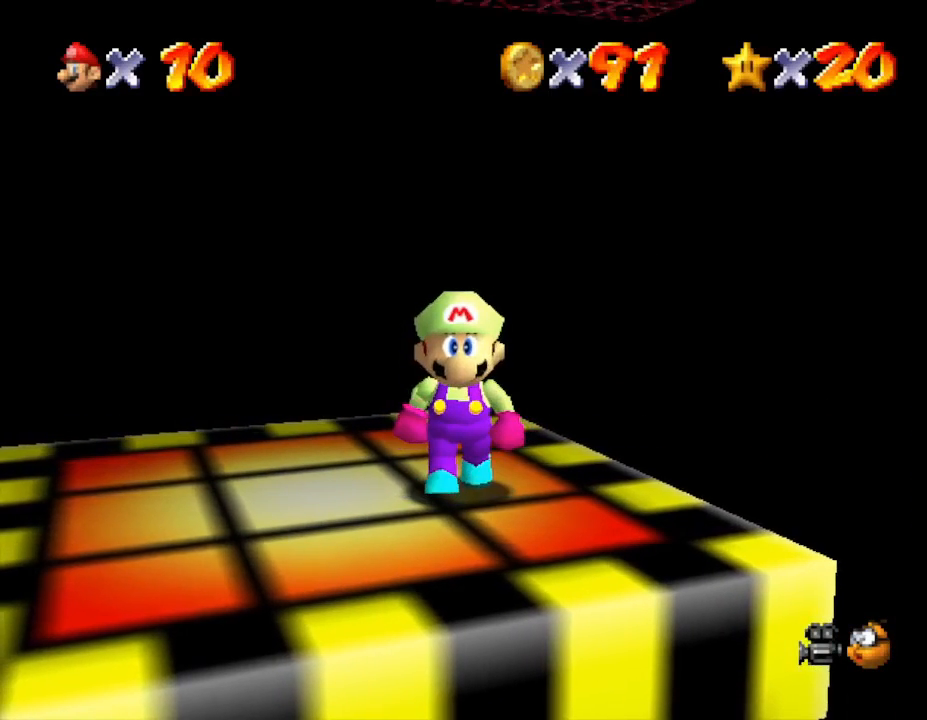
{"buttons": [], "left_stick": "center", "events": []}
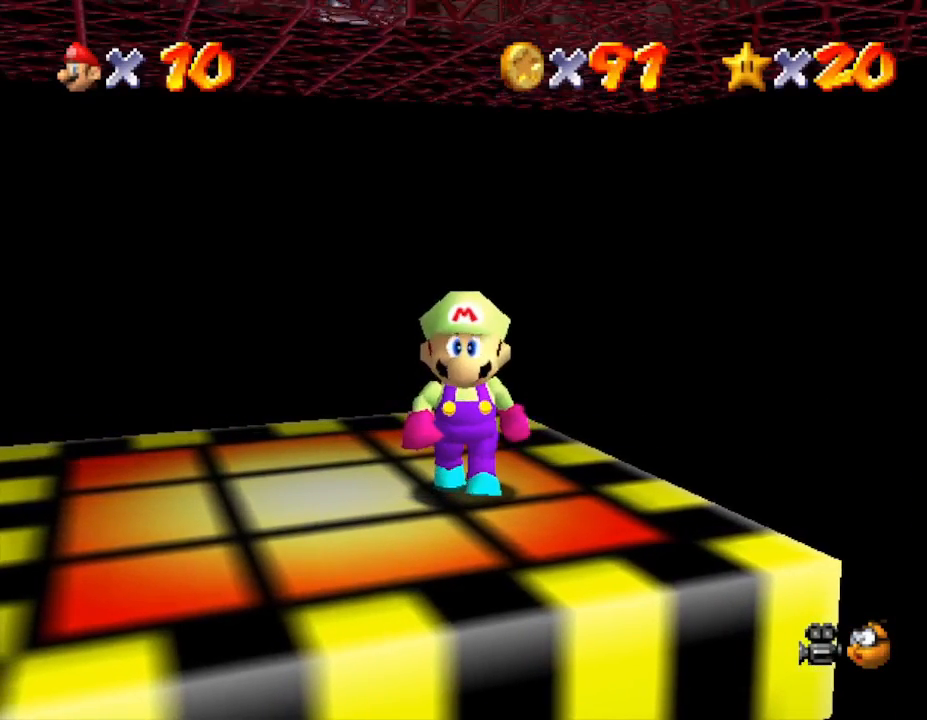
{"buttons": [], "left_stick": "center", "events": []}
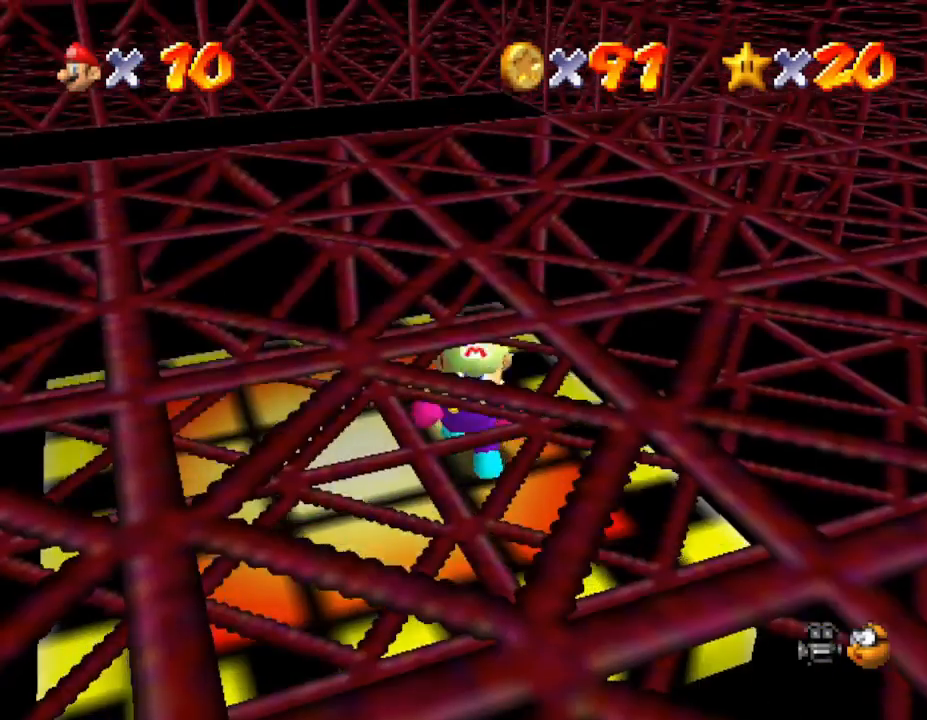
{"buttons": [], "left_stick": "down", "events": [[350, "left_stick", "down"]]}
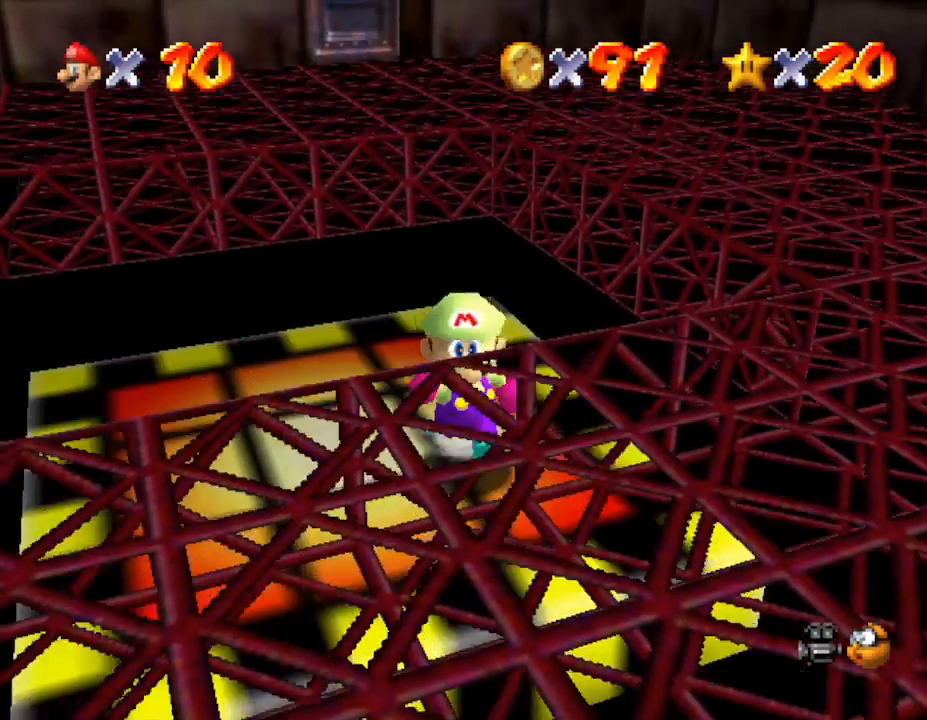
{"buttons": [], "left_stick": "down", "events": [[33, "A", "down"], [283, "A", "up"]]}
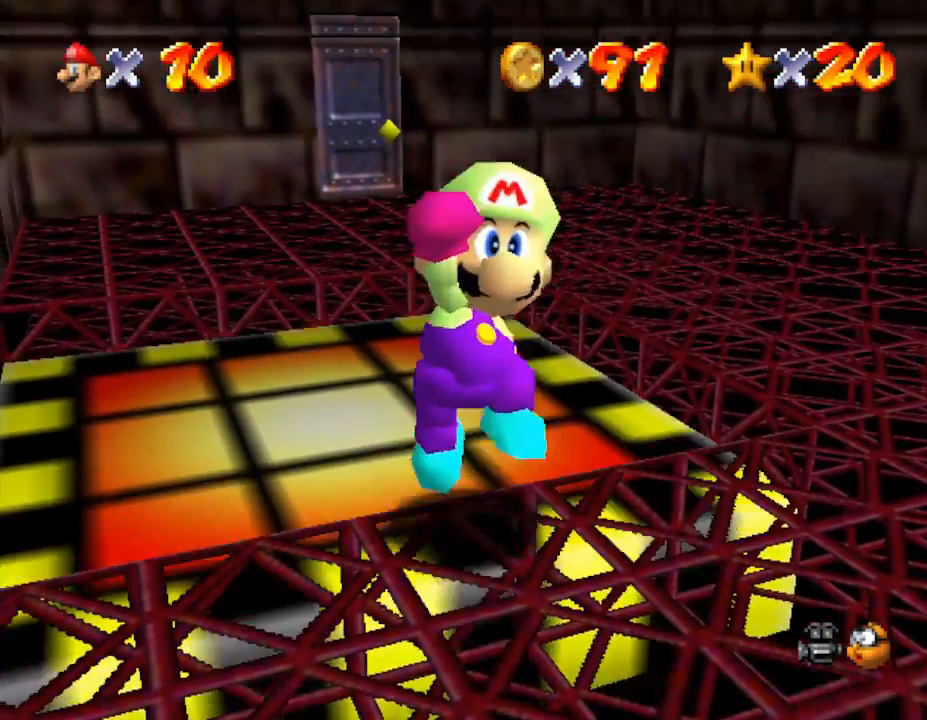
{"buttons": [], "left_stick": "right", "events": [[500, "left_stick", "right"]]}
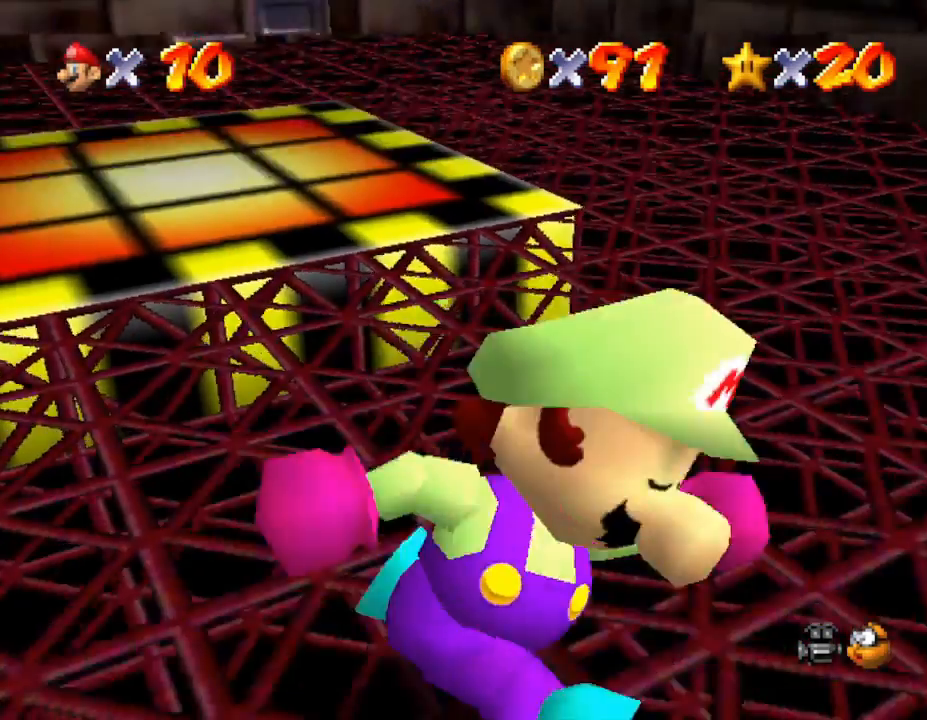
{"buttons": [], "left_stick": "up", "events": [[250, "left_stick", "up-right"], [383, "left_stick", "up"]]}
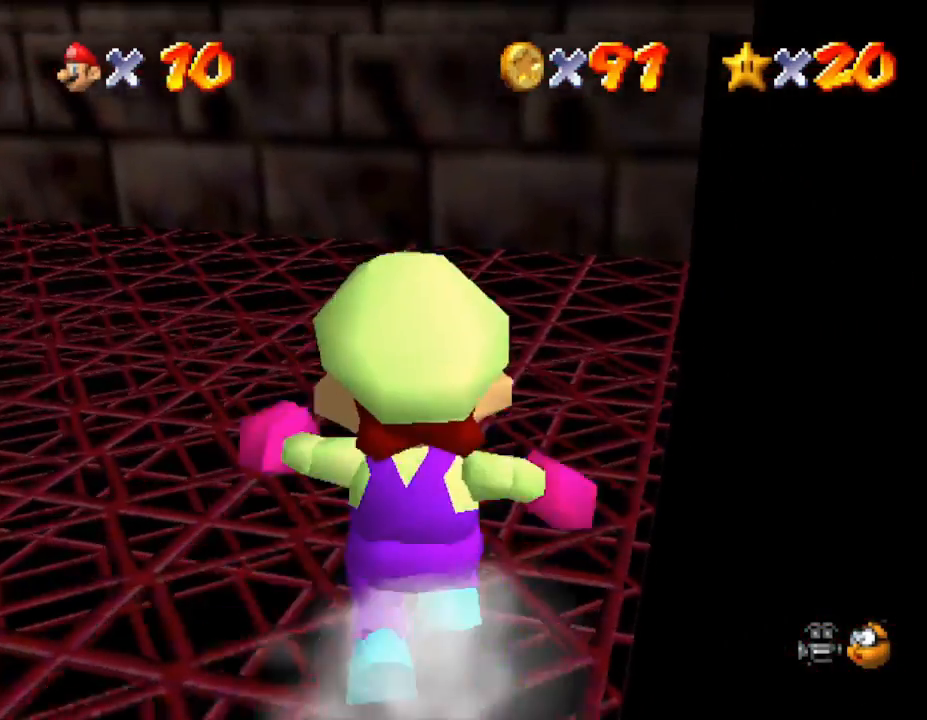
{"buttons": [], "left_stick": "up-left", "events": [[350, "left_stick", "up-left"]]}
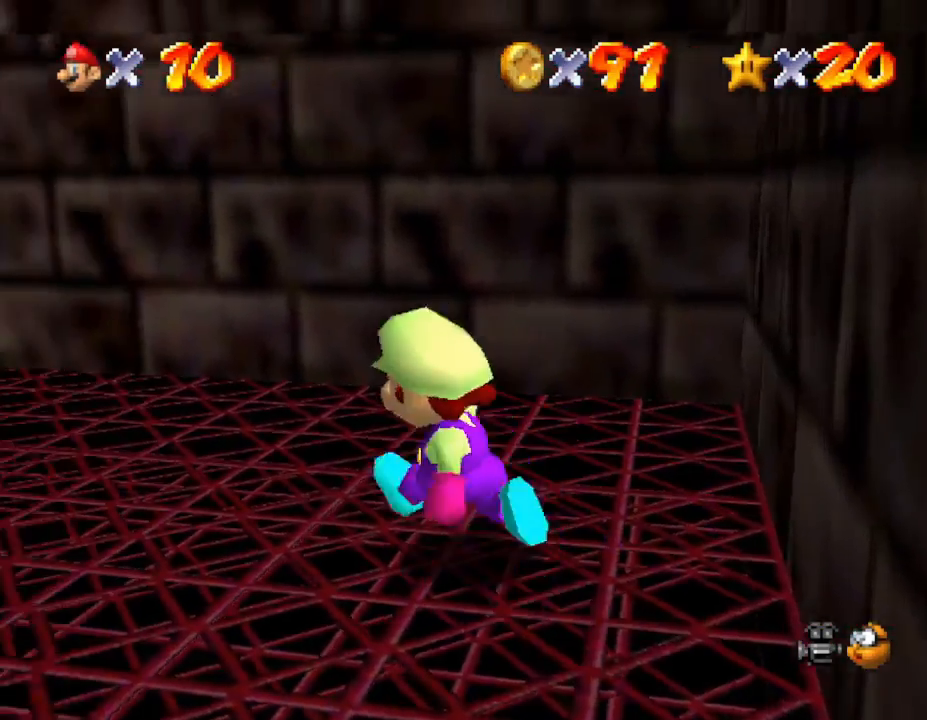
{"buttons": [], "left_stick": "up-left", "events": []}
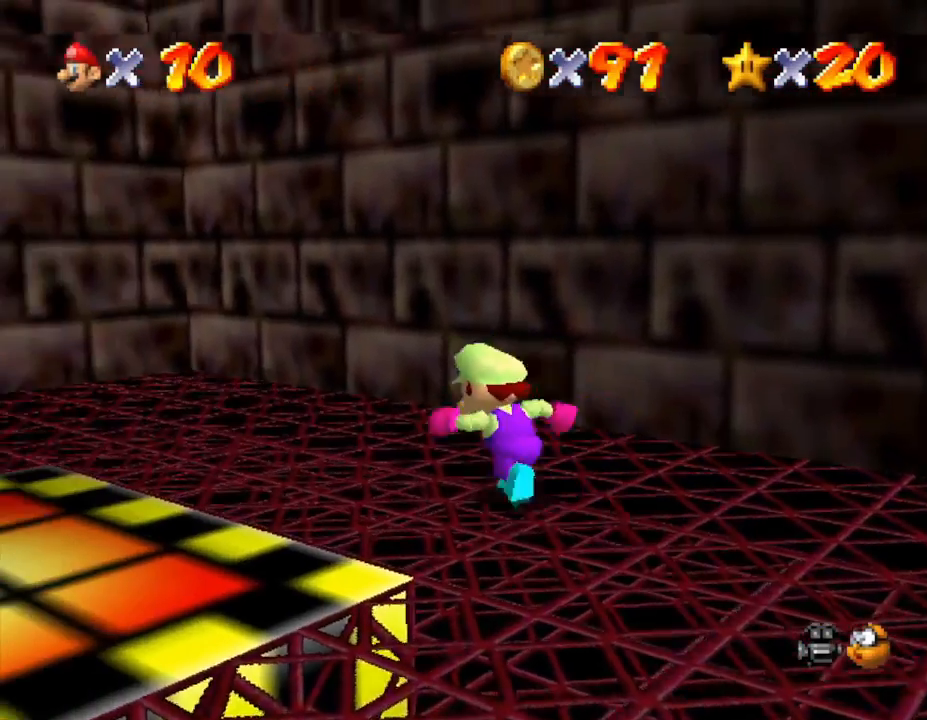
{"buttons": [], "left_stick": "up-left", "events": []}
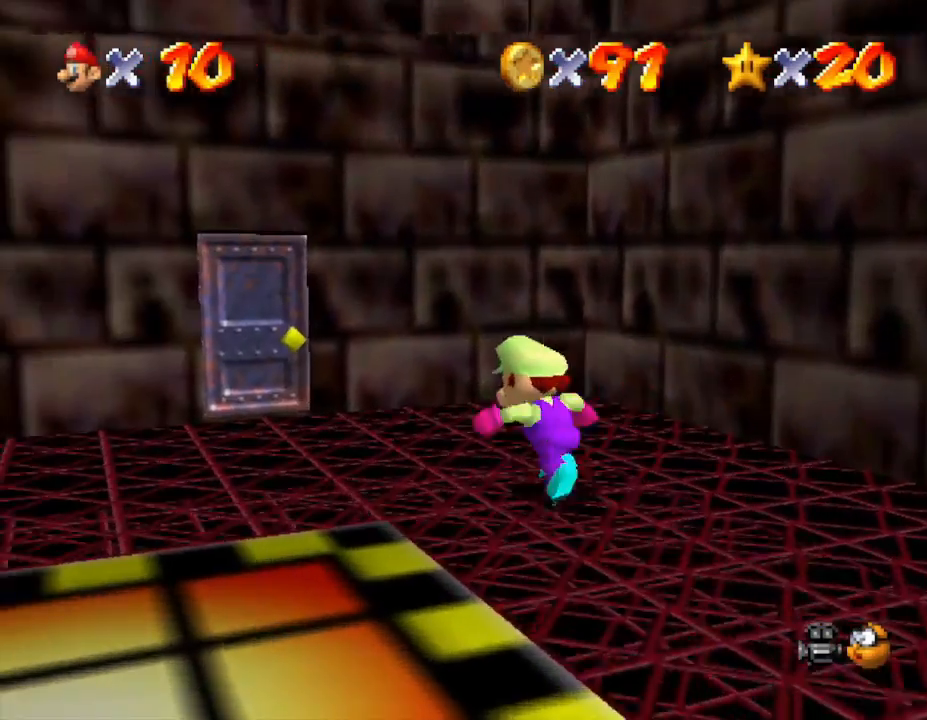
{"buttons": [], "left_stick": "up", "events": [[450, "left_stick", "up"]]}
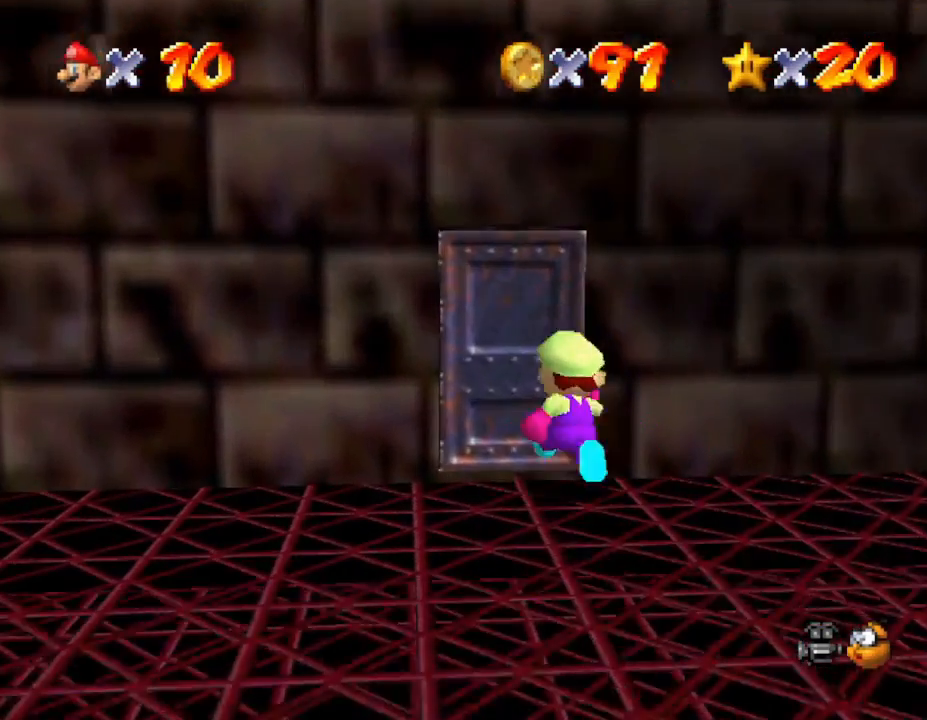
{"buttons": [], "left_stick": "center", "events": [[450, "left_stick", "center"]]}
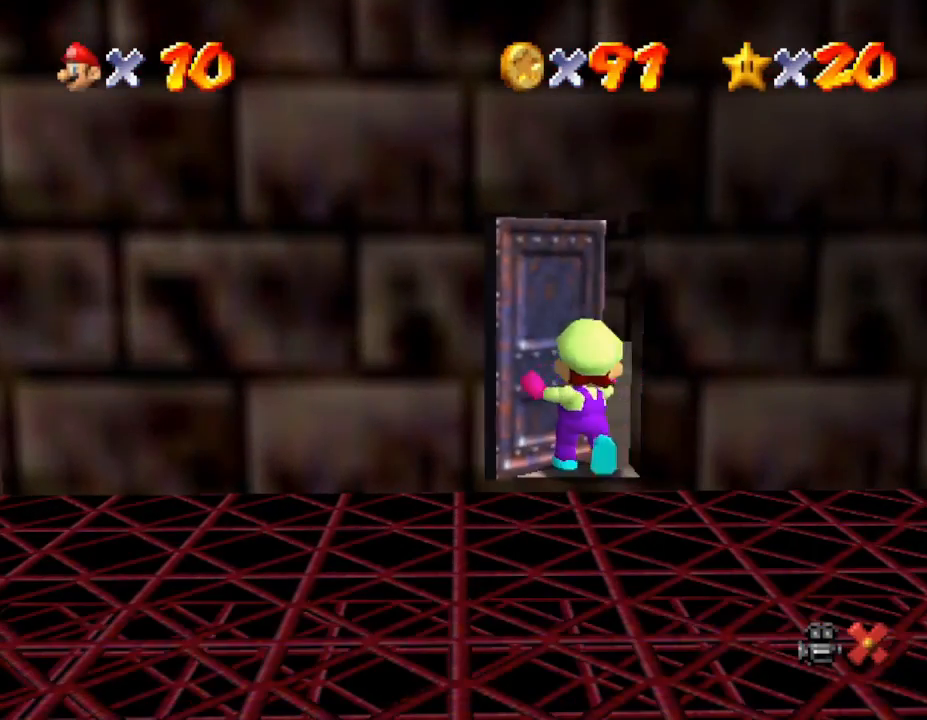
{"buttons": [], "left_stick": "center", "events": []}
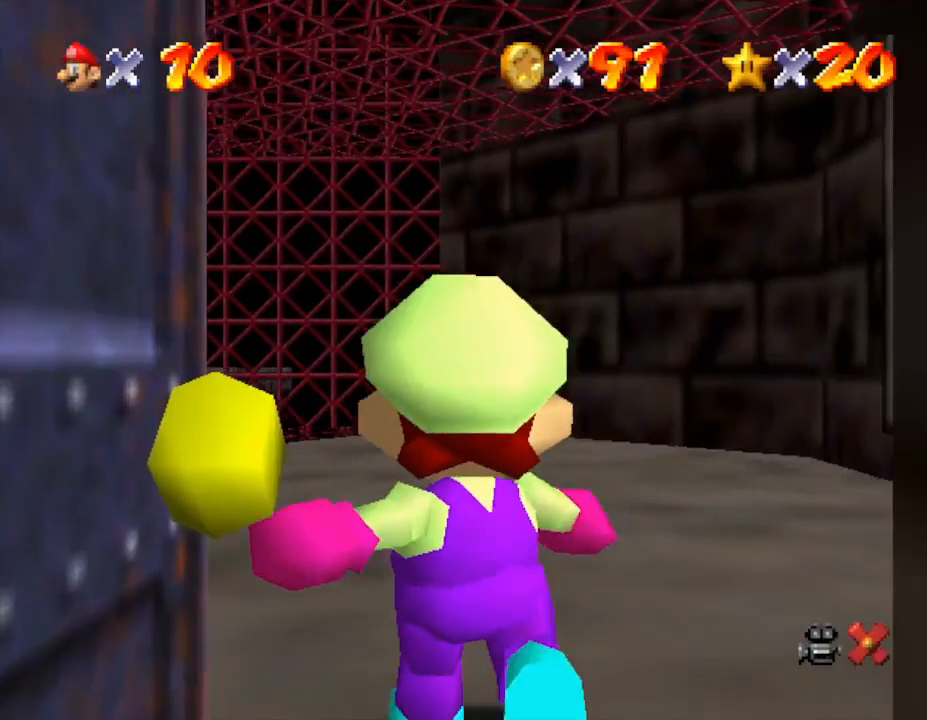
{"buttons": [], "left_stick": "left", "events": [[300, "left_stick", "left"]]}
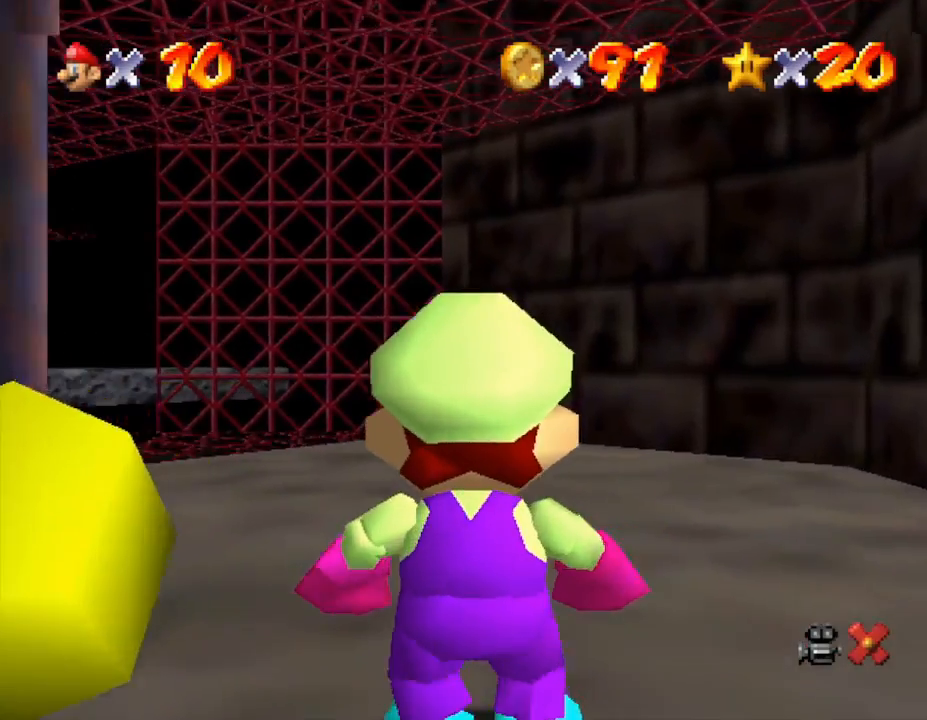
{"buttons": [], "left_stick": "left", "events": []}
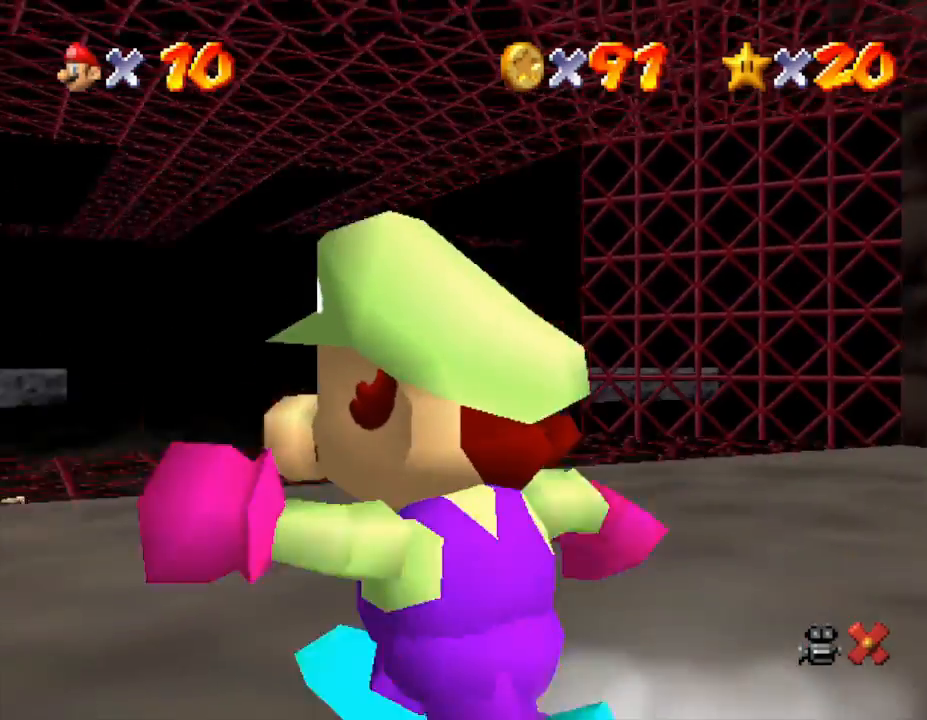
{"buttons": [], "left_stick": "center", "events": [[100, "left_stick", "up-left"], [267, "left_stick", "center"]]}
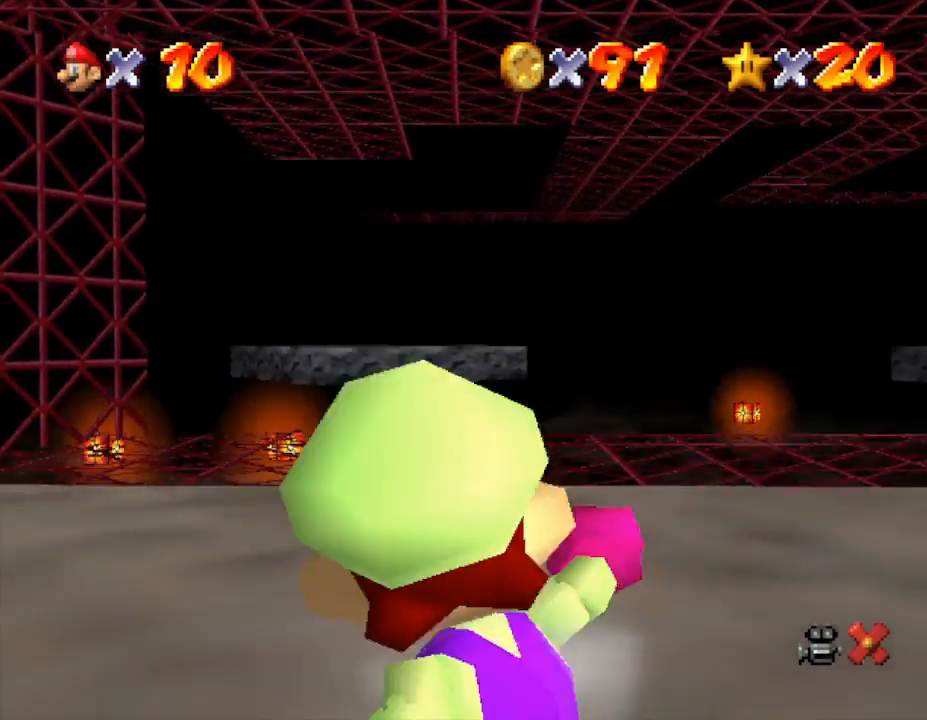
{"buttons": [], "left_stick": "up", "events": [[200, "left_stick", "up-left"], [350, "left_stick", "up"]]}
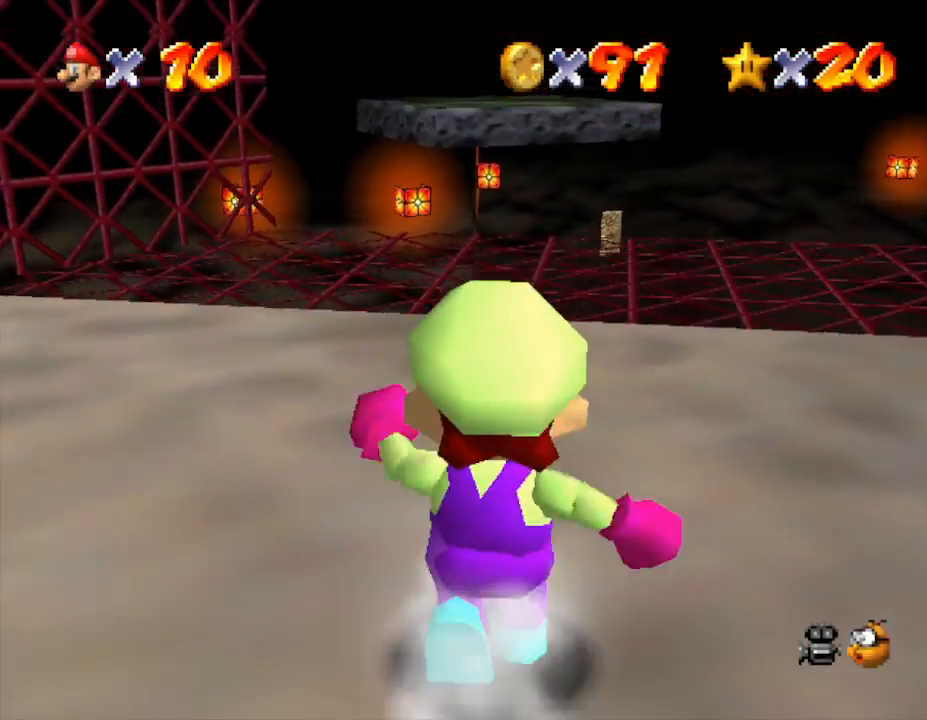
{"buttons": [], "left_stick": "up", "events": []}
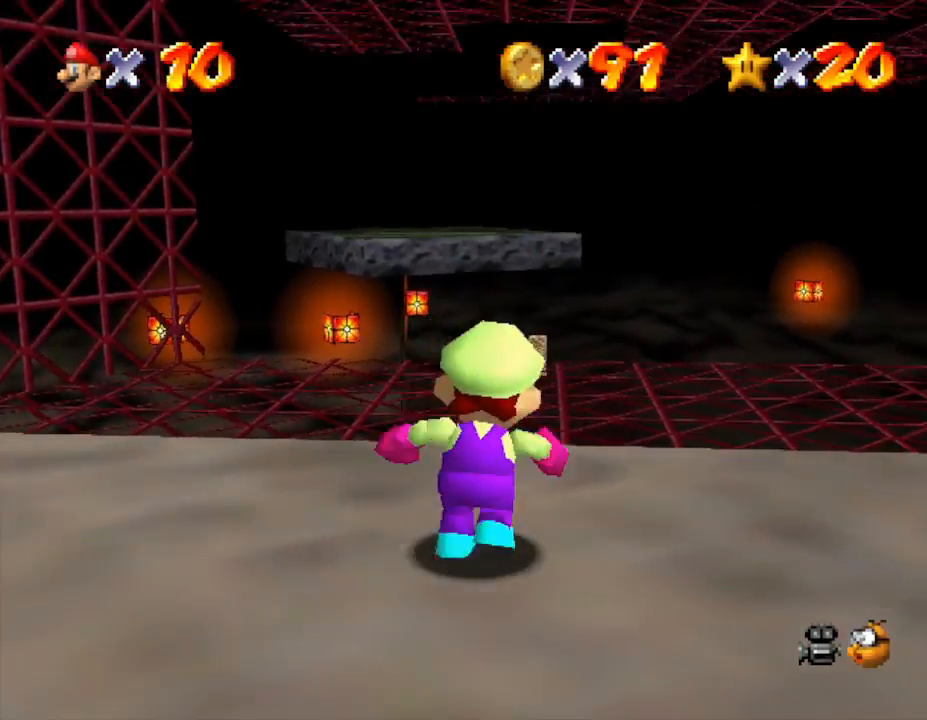
{"buttons": [], "left_stick": "center", "events": [[333, "left_stick", "center"]]}
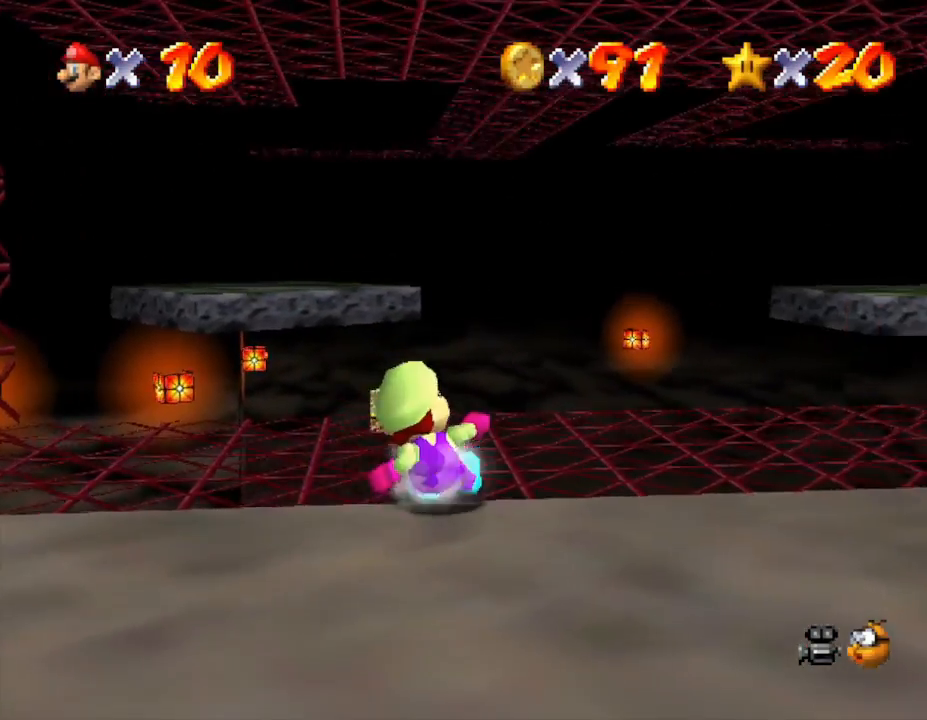
{"buttons": [], "left_stick": "up-right", "events": [[50, "left_stick", "right"], [183, "C_RIGHT", "down"], [183, "left_stick", "up-right"], [400, "C_RIGHT", "up"]]}
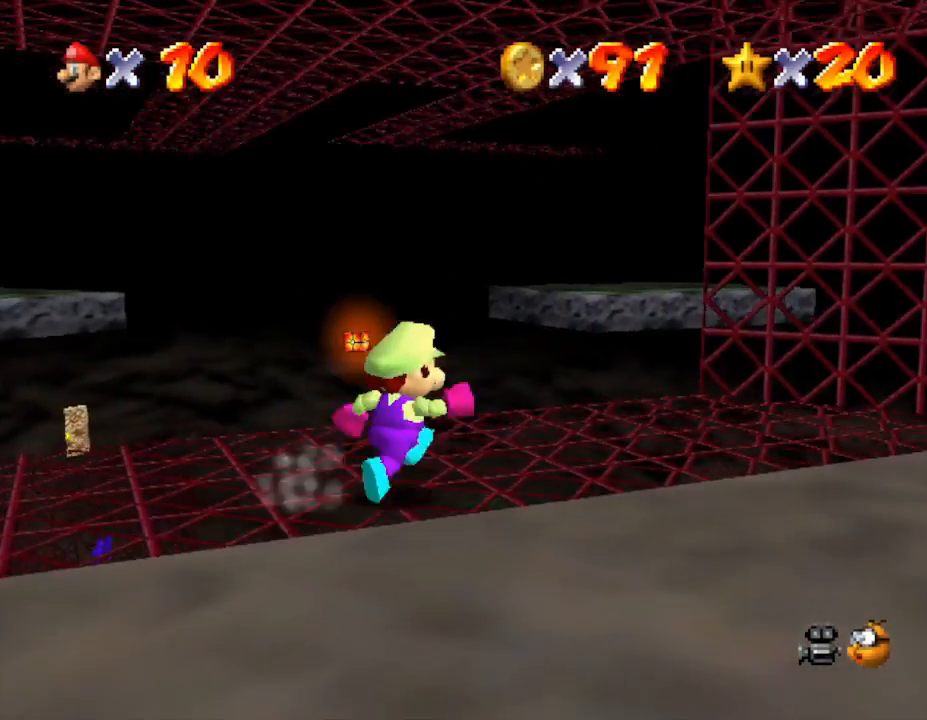
{"buttons": ["C_RIGHT"], "left_stick": "center", "events": [[83, "C_RIGHT", "down"], [250, "C_RIGHT", "up"], [283, "left_stick", "center"], [450, "C_RIGHT", "down"]]}
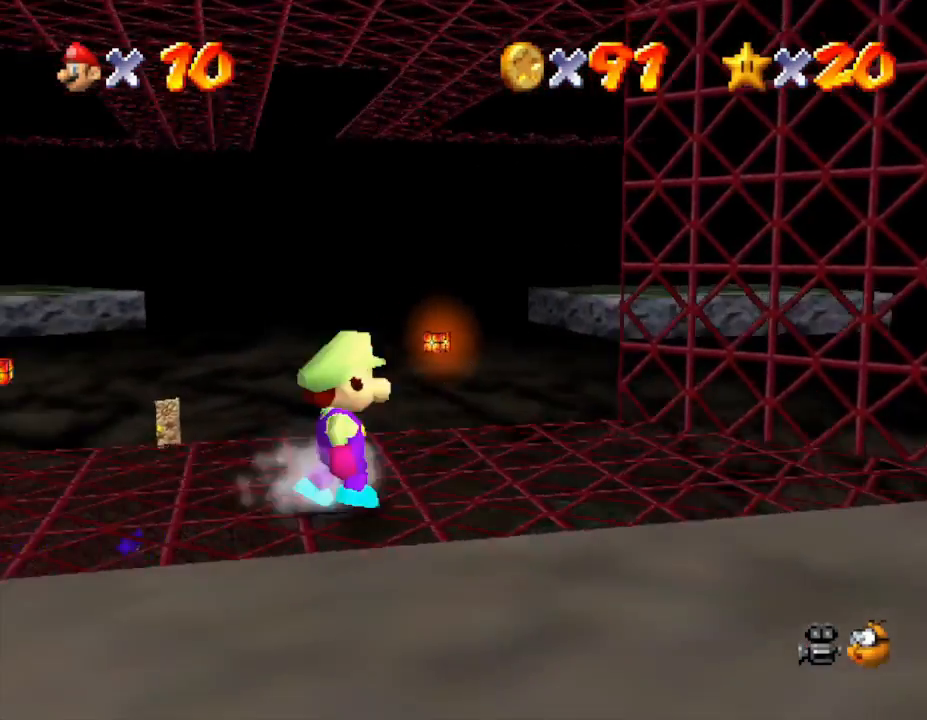
{"buttons": [], "left_stick": "center", "events": [[33, "left_stick", "up"], [83, "left_stick", "up-right"], [150, "C_RIGHT", "up"], [267, "left_stick", "right"], [467, "left_stick", "center"]]}
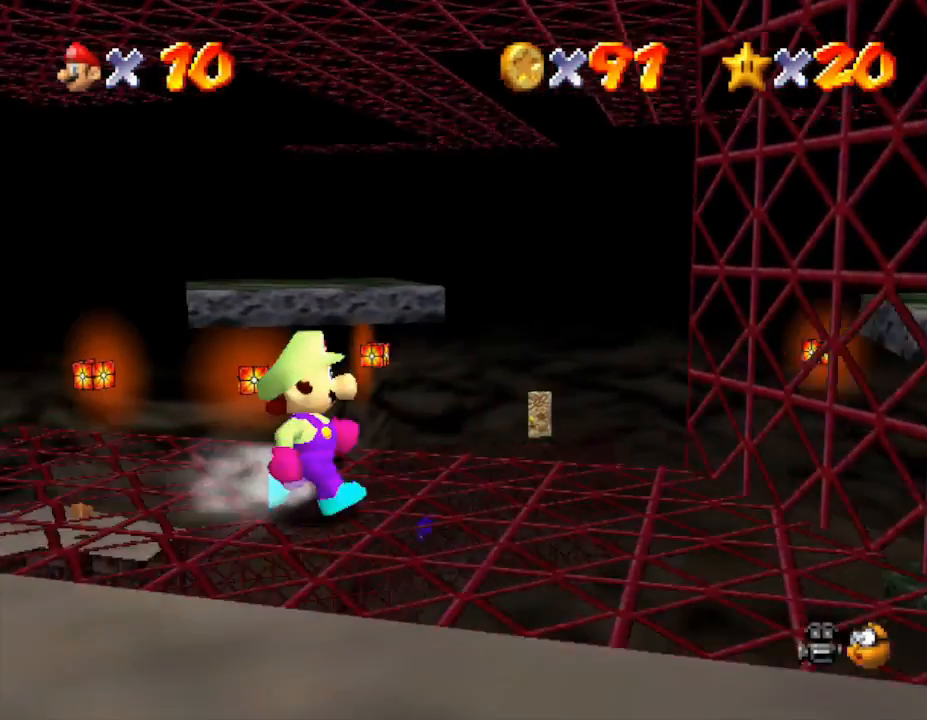
{"buttons": [], "left_stick": "left", "events": [[317, "C_RIGHT", "down"], [450, "C_RIGHT", "up"], [450, "left_stick", "left"]]}
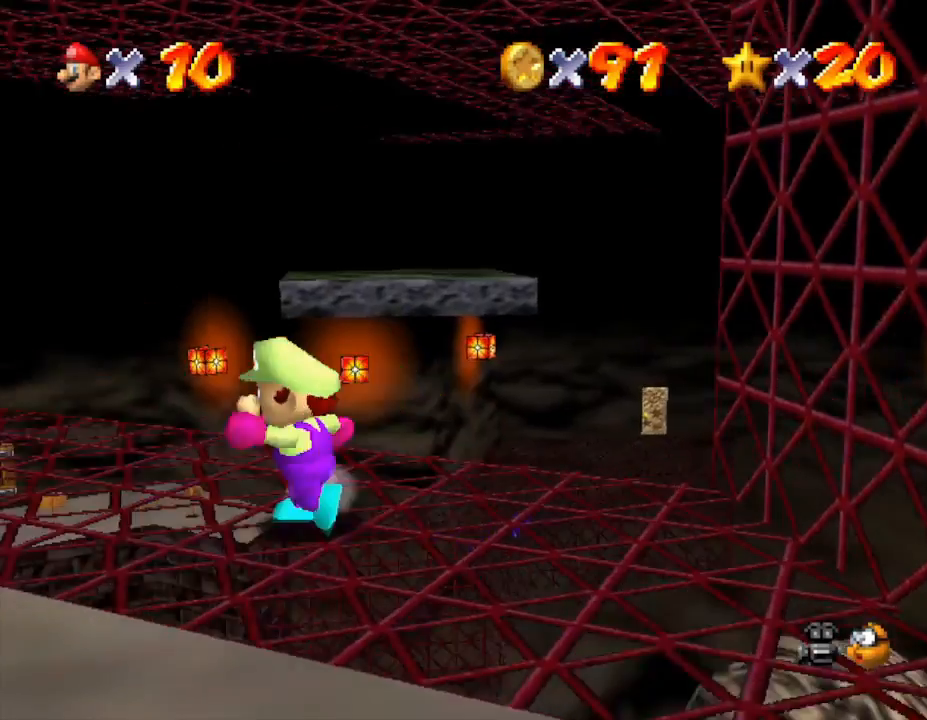
{"buttons": [], "left_stick": "center", "events": [[233, "left_stick", "center"]]}
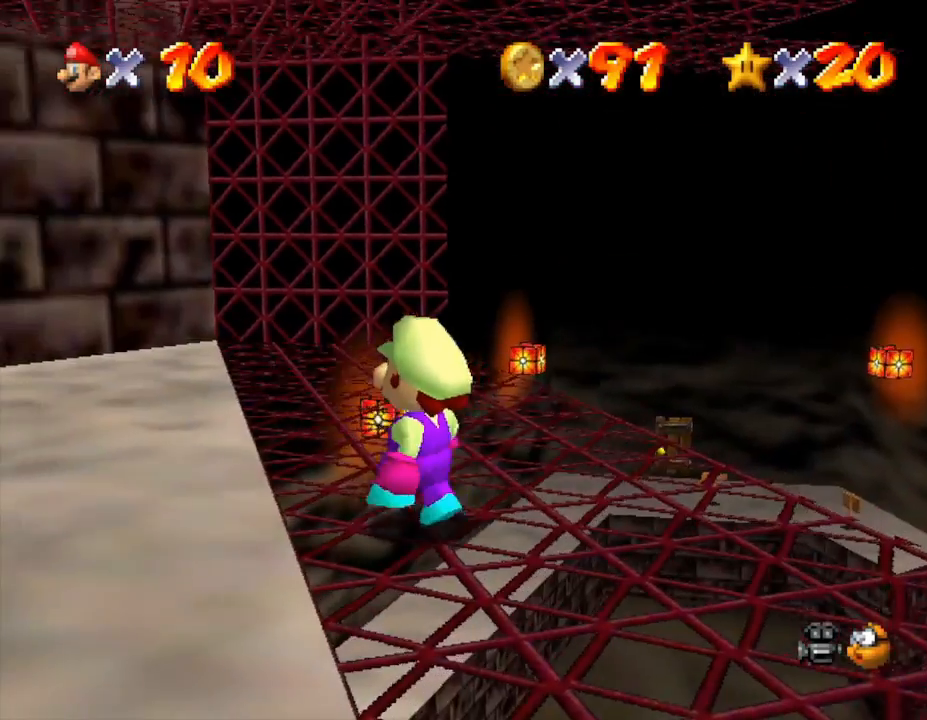
{"buttons": [], "left_stick": "right", "events": [[350, "left_stick", "right"]]}